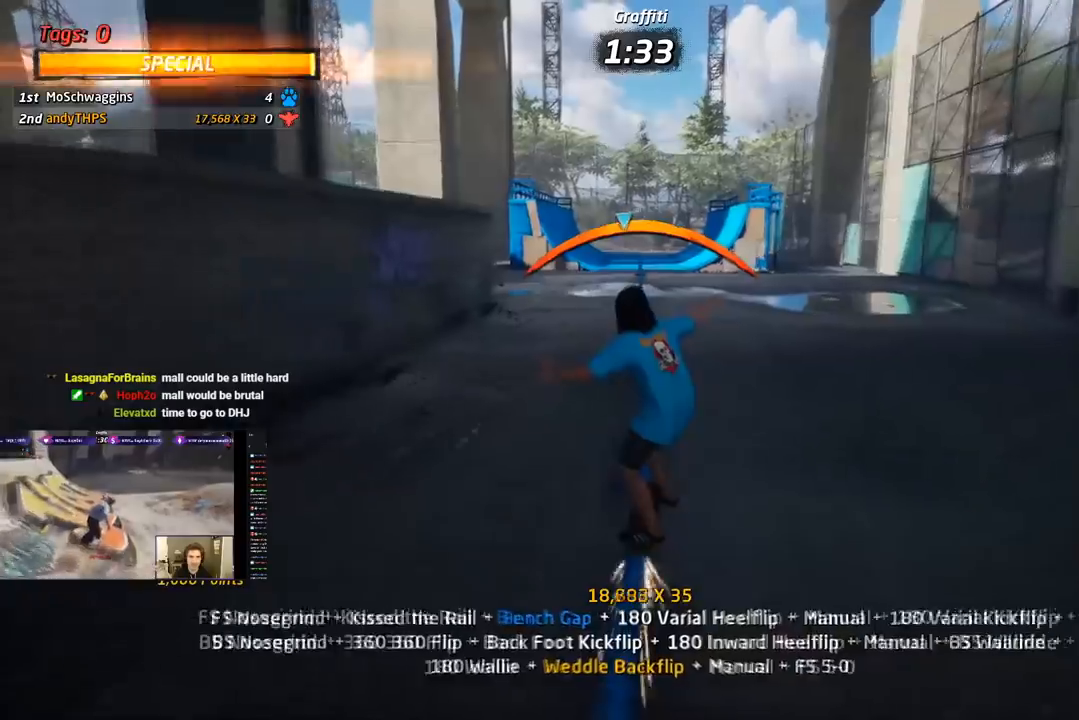
Gameplay with a controller (PlayStation layout); each line is a JSON object with the inputs held at the frame after it. "events" lists button and stick changes between this image and that frame as [ms after this image, input, new state], when the widget could be followed in between. Not read: left_stick.
{"buttons": ["R1", "DPAD_DOWN"], "right_stick": "center", "events": [[33, "SQUARE", "down"], [50, "R1", "down"], [67, "CROSS", "up"], [283, "DPAD_DOWN", "up"], [350, "DPAD_DOWN", "down"], [383, "SQUARE", "up"], [433, "DPAD_DOWN", "up"], [483, "DPAD_DOWN", "down"]]}
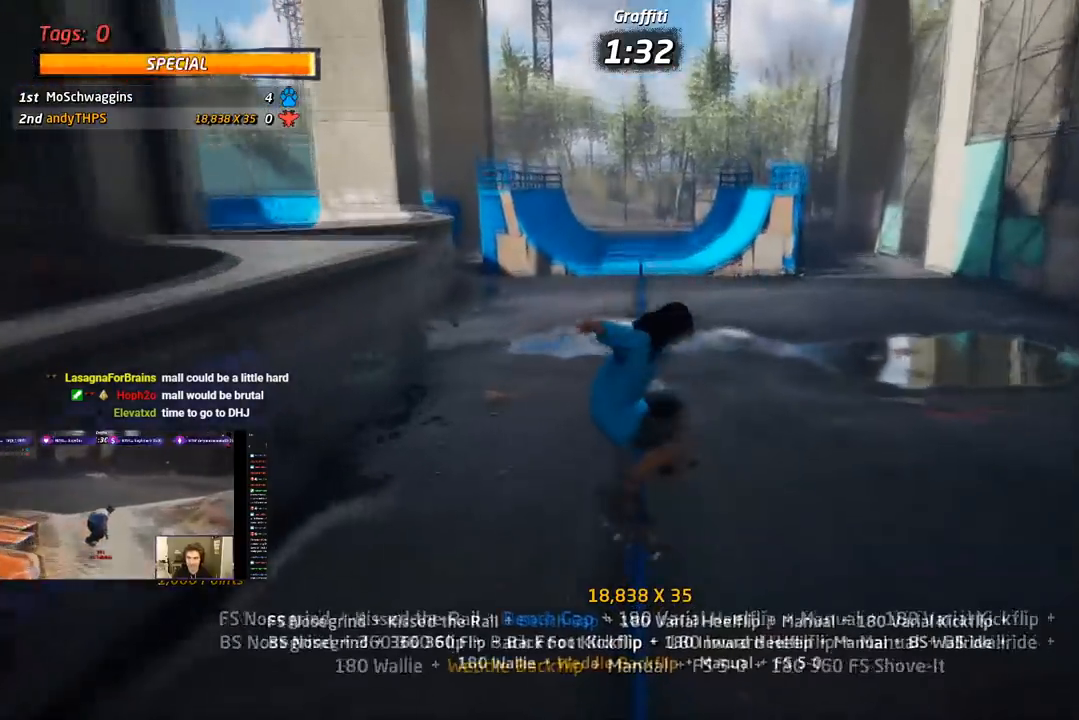
{"buttons": ["SQUARE", "R1", "DPAD_DOWN"], "right_stick": "center", "events": [[67, "TRIANGLE", "down"], [267, "CROSS", "down"], [283, "TRIANGLE", "up"], [300, "SQUARE", "down"], [350, "CROSS", "up"], [417, "DPAD_DOWN", "up"], [500, "DPAD_DOWN", "down"]]}
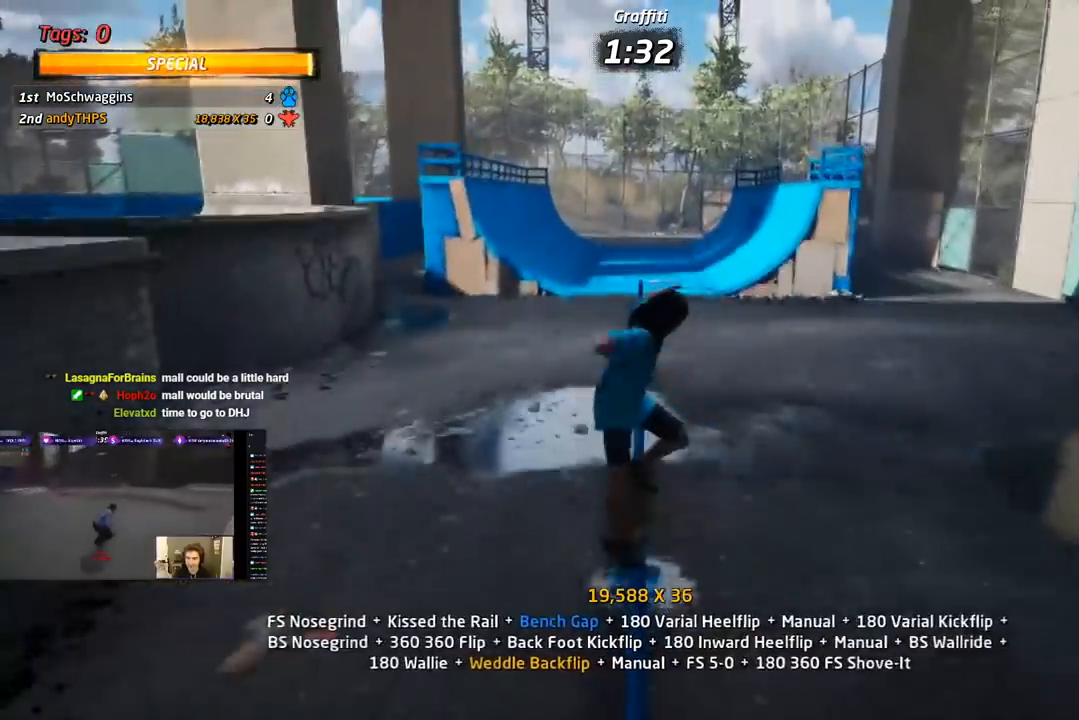
{"buttons": ["CROSS", "SQUARE", "L1", "DPAD_UP", "DPAD_RIGHT"], "right_stick": "center"}
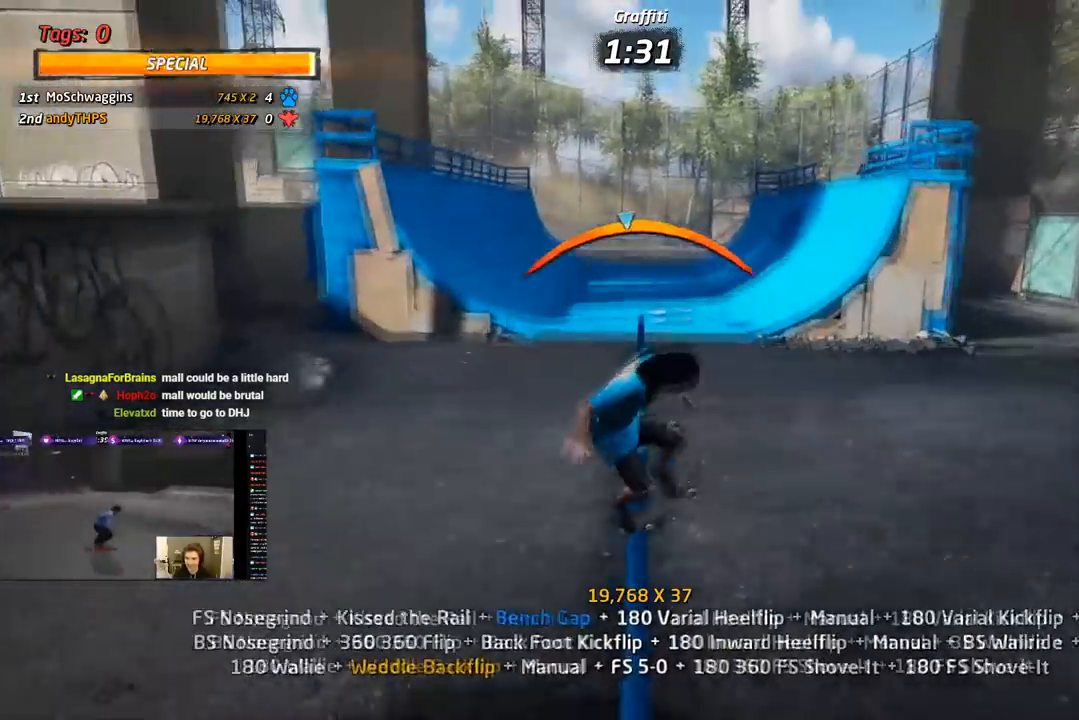
{"buttons": ["CROSS", "DPAD_DOWN"], "right_stick": "center", "events": [[33, "CROSS", "up"], [100, "SQUARE", "up"], [167, "SQUARE", "down"], [217, "DPAD_RIGHT", "up"], [217, "DPAD_UP", "up"], [283, "CROSS", "down"], [300, "SQUARE", "up"], [317, "DPAD_UP", "down"], [400, "DPAD_UP", "up"], [433, "L1", "up"], [467, "DPAD_DOWN", "down"]]}
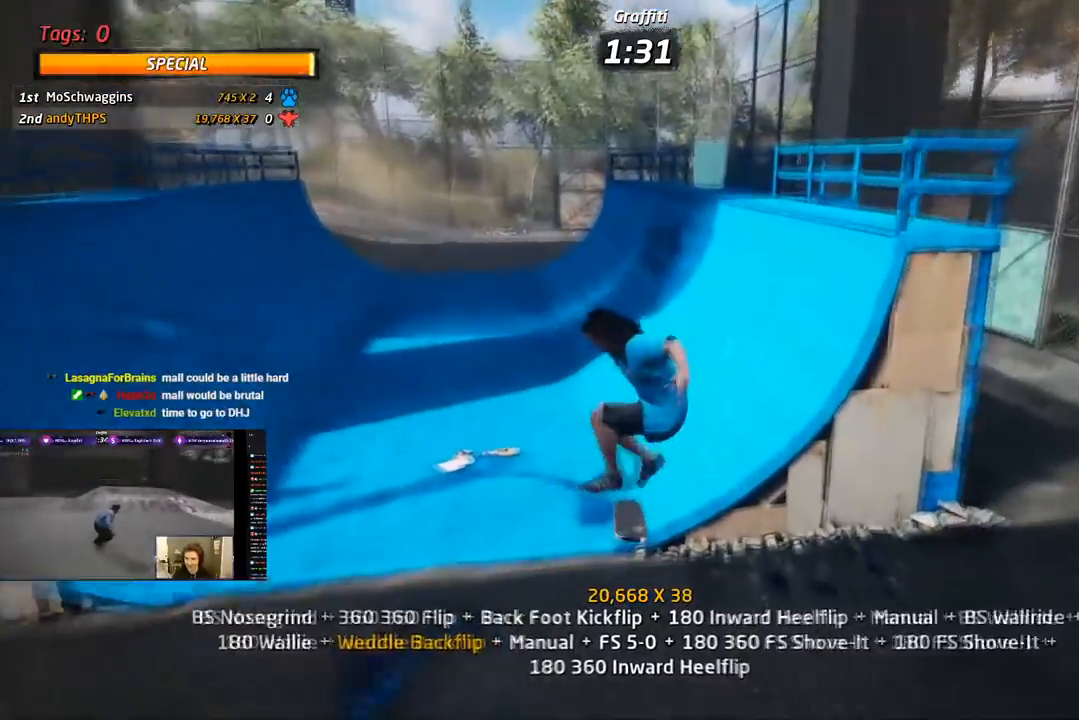
{"buttons": ["CROSS", "DPAD_DOWN", "DPAD_RIGHT"], "right_stick": "center", "events": [[67, "DPAD_DOWN", "up"], [117, "DPAD_UP", "down"], [317, "DPAD_RIGHT", "down"], [350, "DPAD_DOWN", "down"], [350, "DPAD_UP", "up"]]}
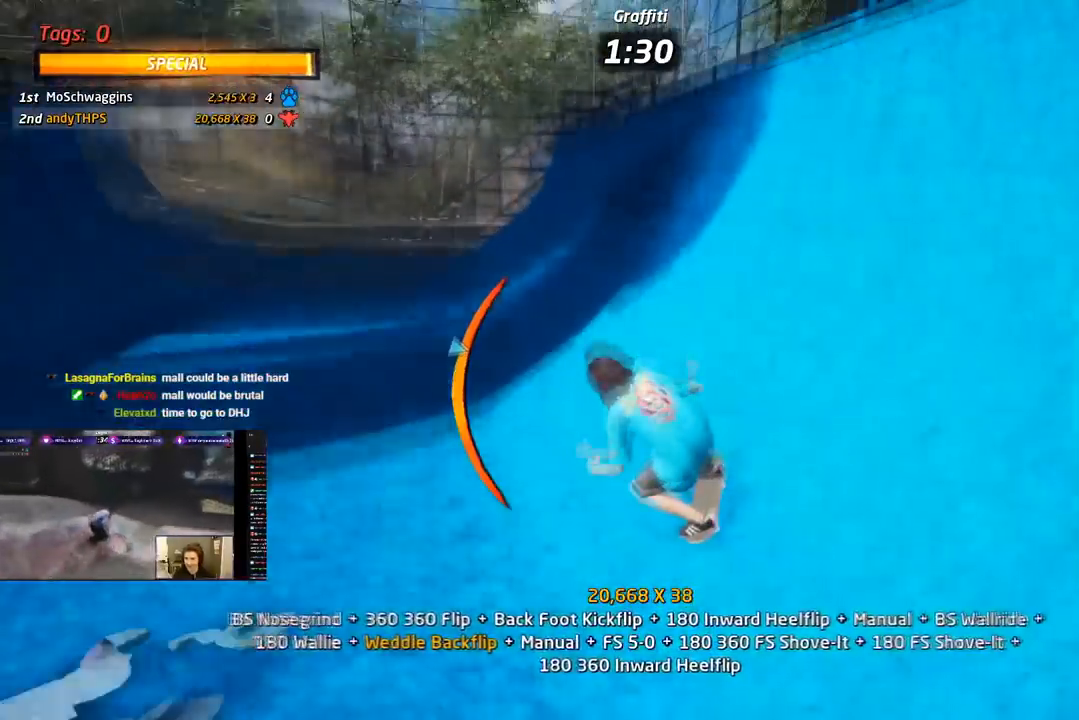
{"buttons": ["SQUARE", "R1", "DPAD_DOWN"], "right_stick": "center", "events": [[100, "DPAD_DOWN", "up"], [150, "R1", "down"], [233, "CROSS", "up"], [233, "DPAD_RIGHT", "up"], [300, "DPAD_RIGHT", "down"], [333, "DPAD_DOWN", "down"], [350, "DPAD_RIGHT", "up"], [400, "SQUARE", "down"]]}
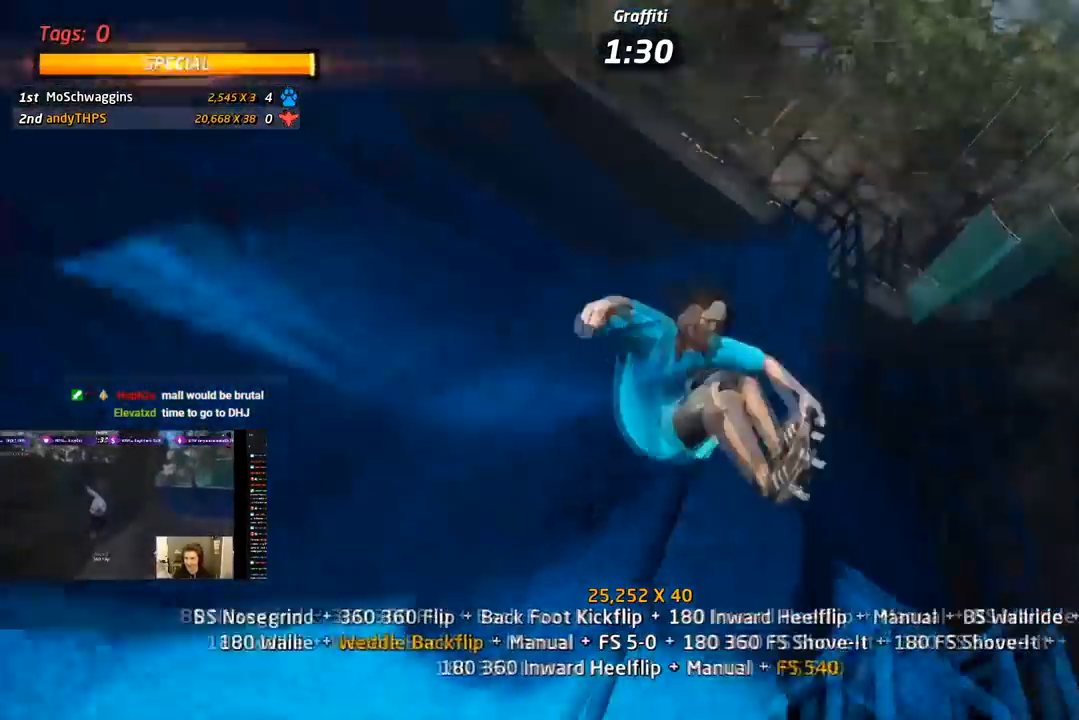
{"buttons": ["R1", "R2"], "right_stick": "center", "events": [[50, "DPAD_DOWN", "up"], [183, "R2", "down"], [183, "SQUARE", "up"]]}
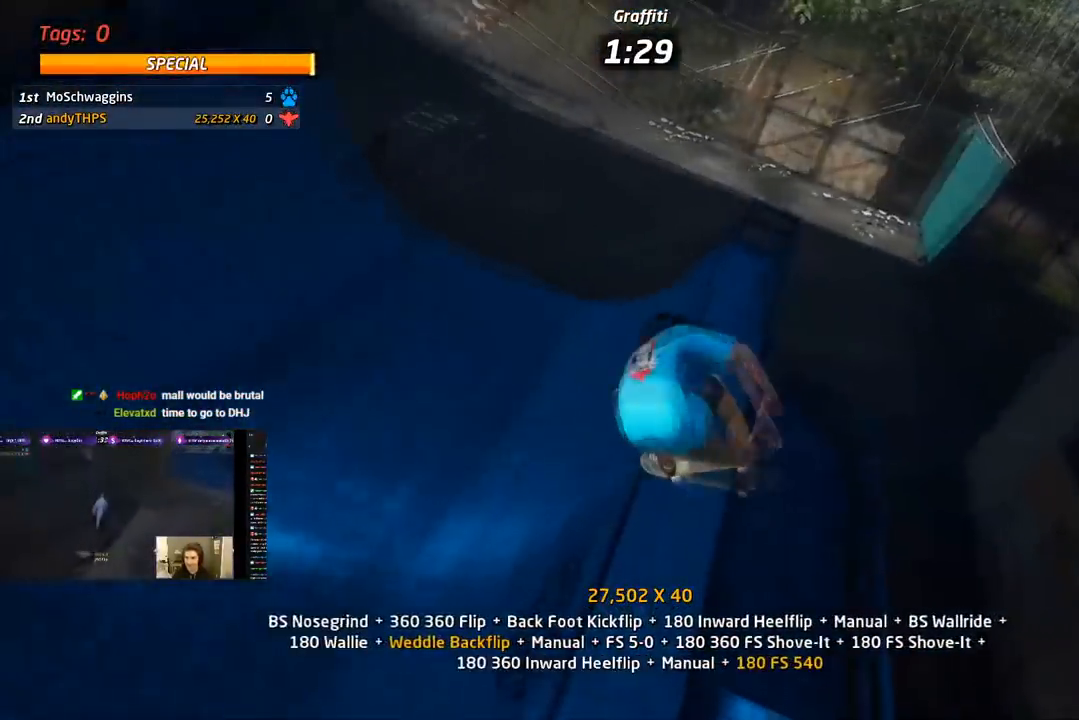
{"buttons": ["TRIANGLE", "R1"], "right_stick": "center", "events": [[33, "DPAD_RIGHT", "down"], [33, "DPAD_UP", "down"], [50, "R2", "up"], [217, "TRIANGLE", "down"], [483, "DPAD_RIGHT", "up"], [483, "DPAD_UP", "up"]]}
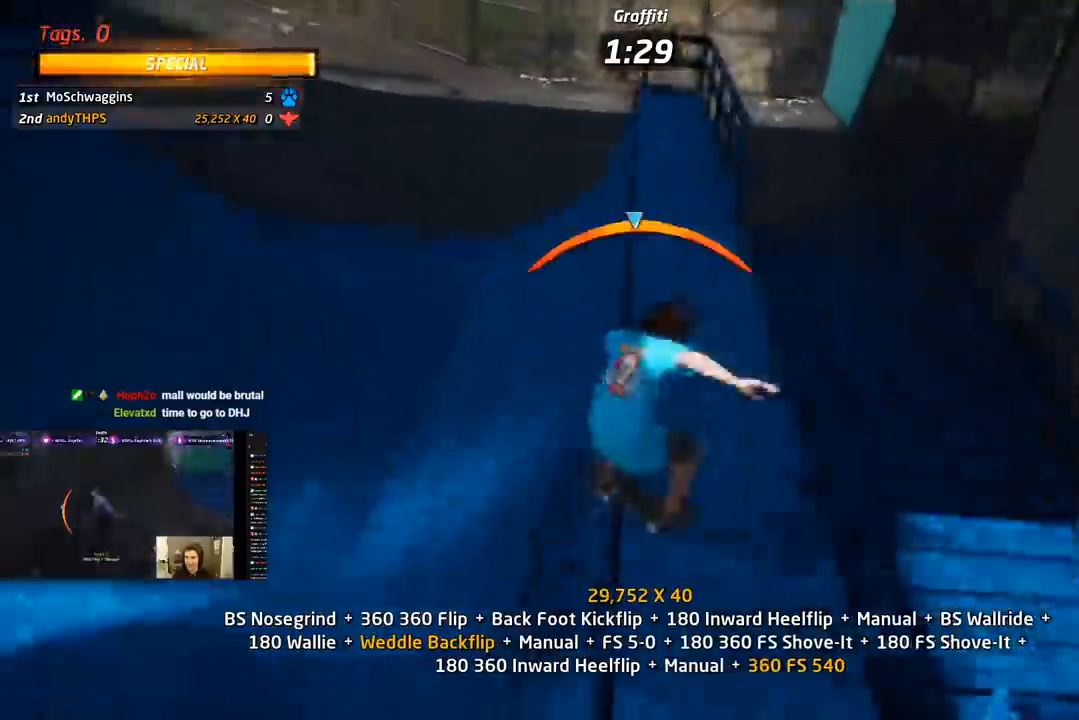
{"buttons": ["SQUARE", "L1", "DPAD_LEFT"], "right_stick": "center", "events": [[117, "DPAD_LEFT", "down"], [150, "DPAD_DOWN", "down"], [167, "CROSS", "down"], [250, "R1", "up"], [267, "L1", "down"], [267, "SQUARE", "down"], [267, "TRIANGLE", "up"], [317, "CROSS", "up"], [483, "DPAD_DOWN", "up"]]}
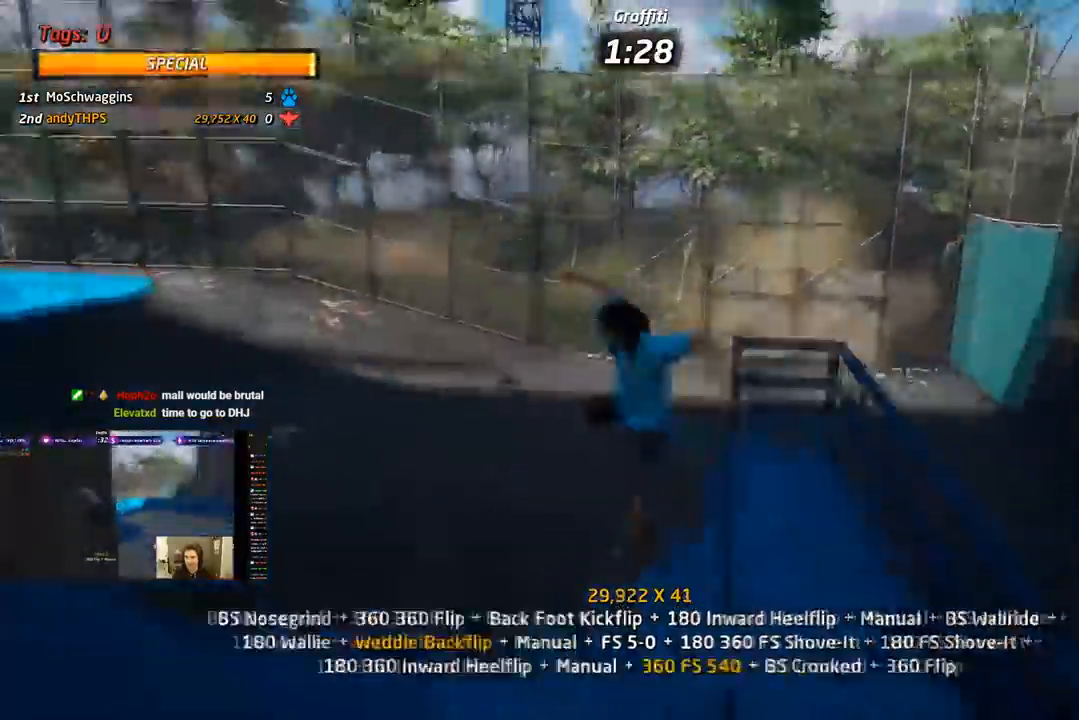
{"buttons": ["CROSS", "L1", "DPAD_DOWN"], "right_stick": "center", "events": [[33, "DPAD_LEFT", "up"], [117, "DPAD_LEFT", "down"], [350, "DPAD_LEFT", "up"], [383, "CROSS", "down"], [400, "SQUARE", "up"], [450, "DPAD_DOWN", "down"]]}
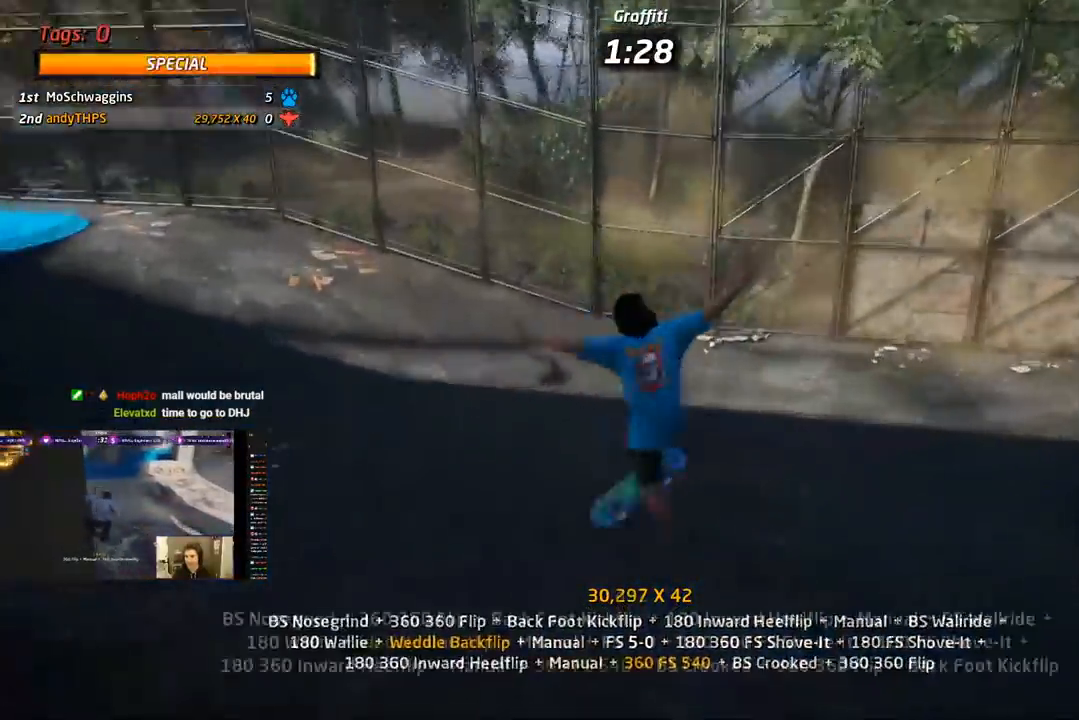
{"buttons": ["CROSS", "DPAD_LEFT"], "right_stick": "center", "events": [[83, "DPAD_DOWN", "up"], [100, "L1", "up"], [150, "DPAD_UP", "down"], [383, "DPAD_LEFT", "down"], [400, "DPAD_UP", "up"]]}
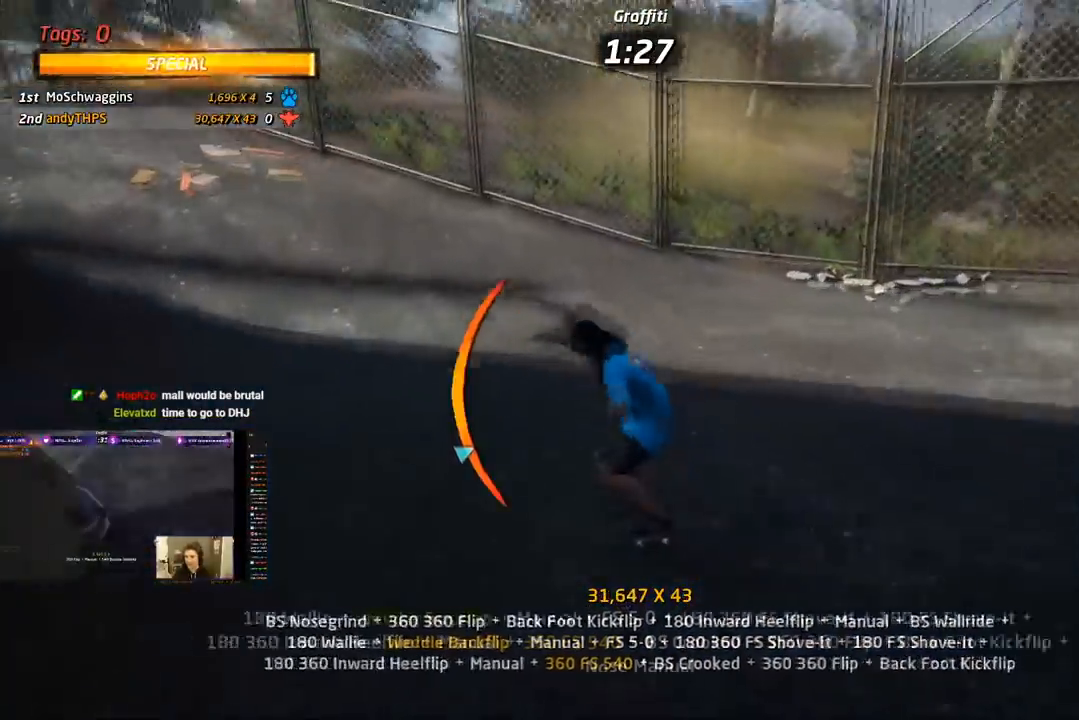
{"buttons": ["CROSS", "DPAD_LEFT"], "right_stick": "center", "events": [[33, "DPAD_LEFT", "up"], [300, "DPAD_LEFT", "down"], [417, "DPAD_LEFT", "up"], [483, "DPAD_LEFT", "down"]]}
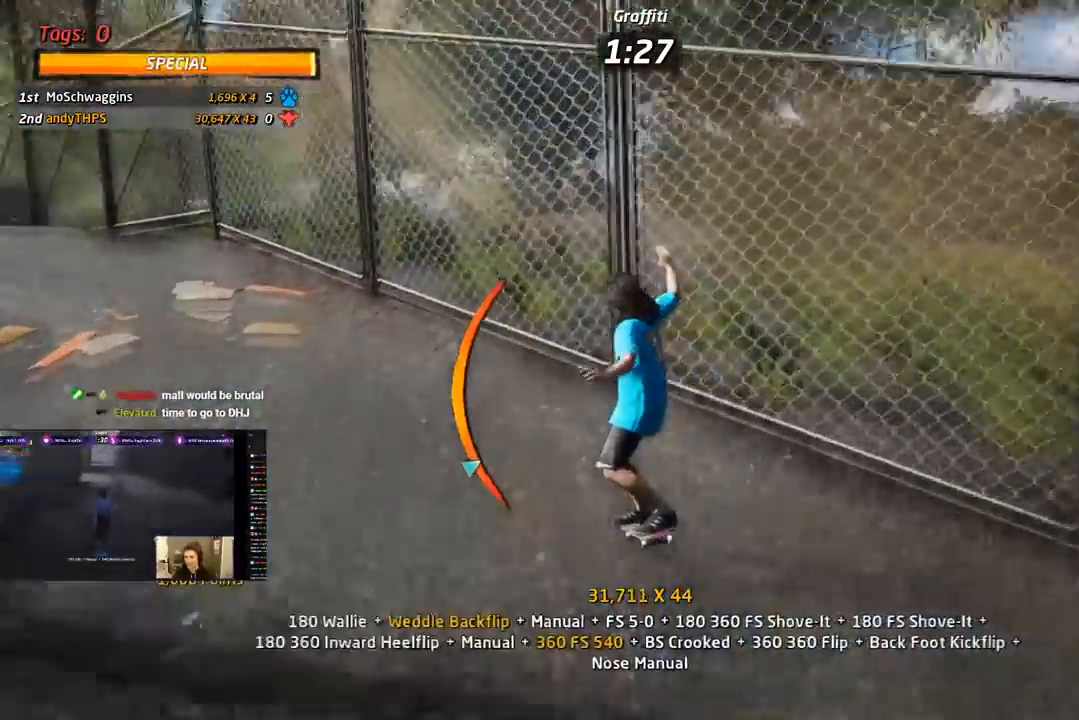
{"buttons": ["CROSS", "CIRCLE", "R1"], "right_stick": "center"}
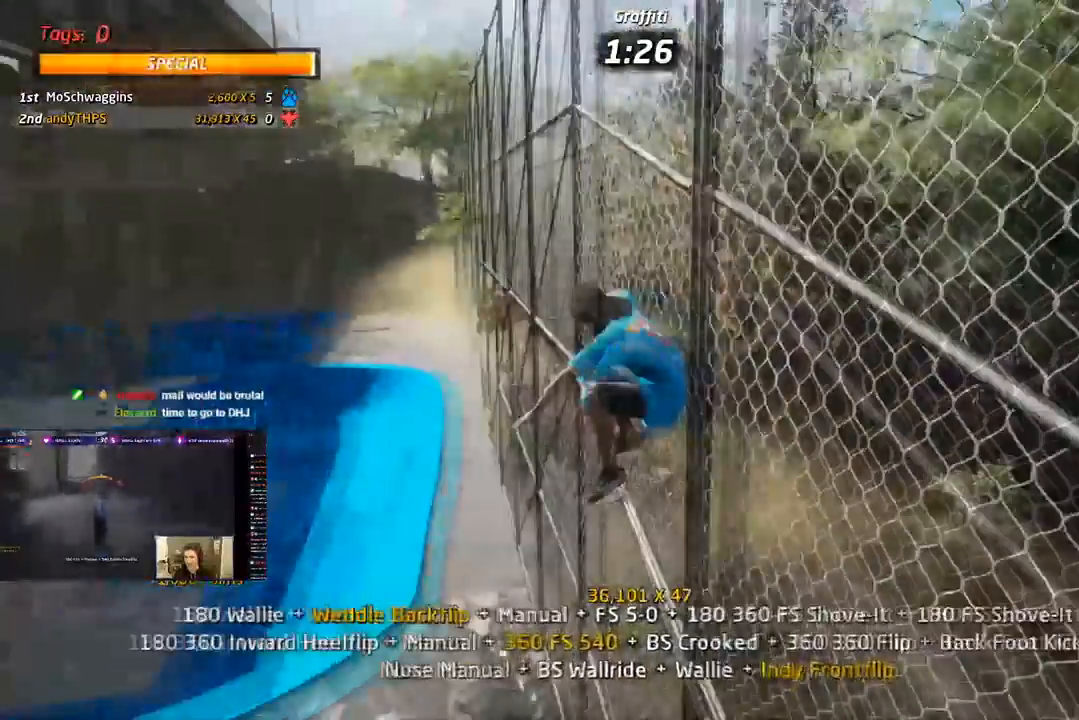
{"buttons": ["CROSS", "CIRCLE", "SQUARE", "R1", "DPAD_RIGHT"], "right_stick": "center"}
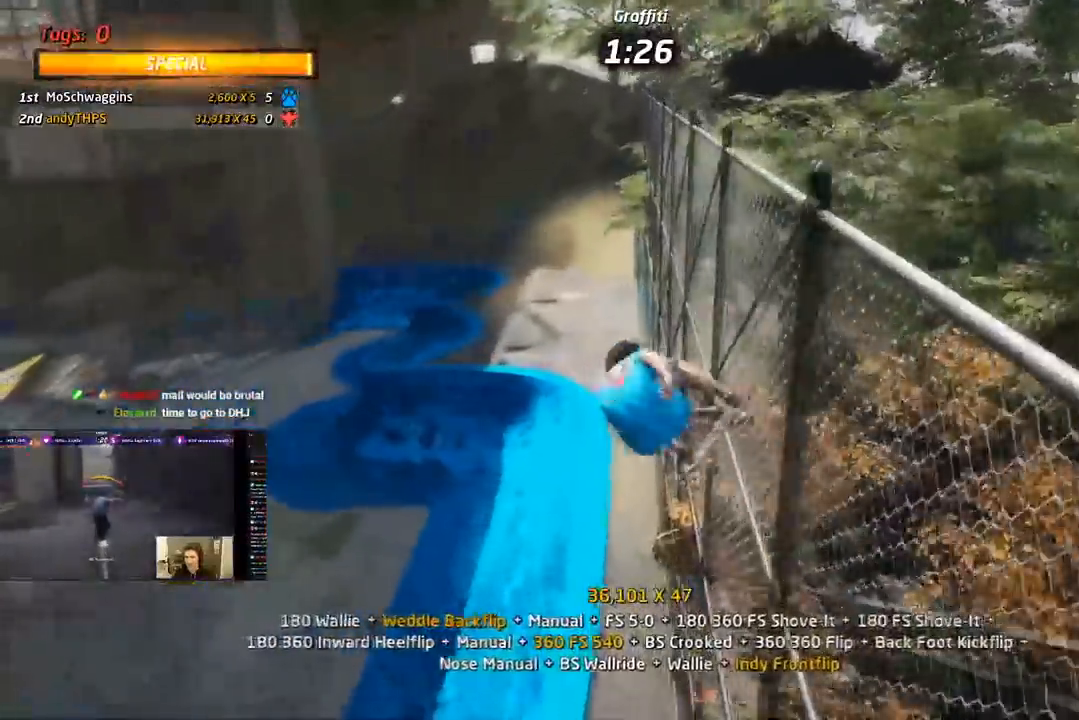
{"buttons": ["TRIANGLE", "R1", "DPAD_UP"], "right_stick": "center", "events": [[183, "SQUARE", "up"], [233, "DPAD_RIGHT", "up"], [317, "DPAD_UP", "down"], [383, "DPAD_UP", "up"], [417, "CIRCLE", "up"], [417, "TRIANGLE", "down"], [433, "CROSS", "up"], [450, "DPAD_UP", "down"]]}
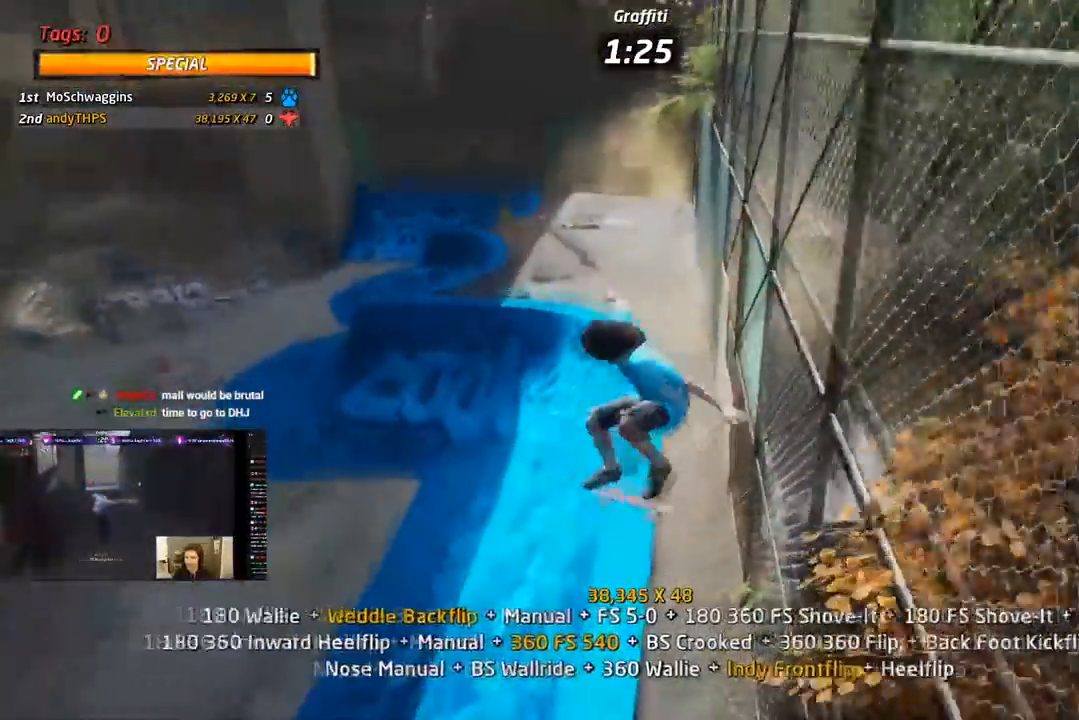
{"buttons": ["CROSS", "DPAD_LEFT"], "right_stick": "center", "events": [[33, "DPAD_UP", "up"], [50, "R1", "up"], [117, "DPAD_DOWN", "down"], [217, "DPAD_DOWN", "up"], [217, "DPAD_UP", "down"], [350, "DPAD_UP", "up"], [433, "CROSS", "down"], [450, "TRIANGLE", "up"], [483, "DPAD_LEFT", "down"]]}